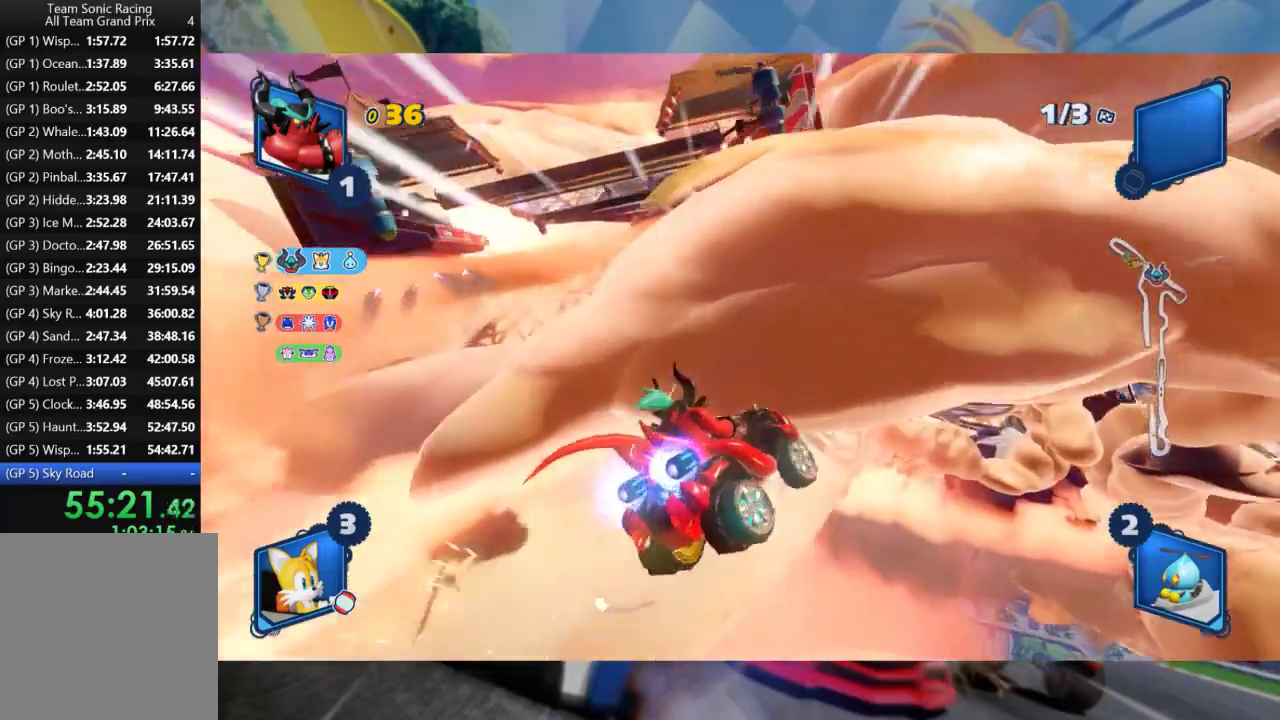
Gameplay with a controller (Xbox layout); each line is a JSON object with the inputs held at the frame after it (dt_ms = milliseconds from this image to that frame). "events" lists button and stick changes between this image and that frame as [ms after this image, input, new state], when the widget could be followed in between.
{"dt_ms": 500, "buttons": ["L2", "R2"], "left_stick": "center", "right_stick": "center", "events": [[100, "right_stick", "center"], [217, "left_stick", "center"], [217, "right_stick", "left"], [450, "right_stick", "center"]]}
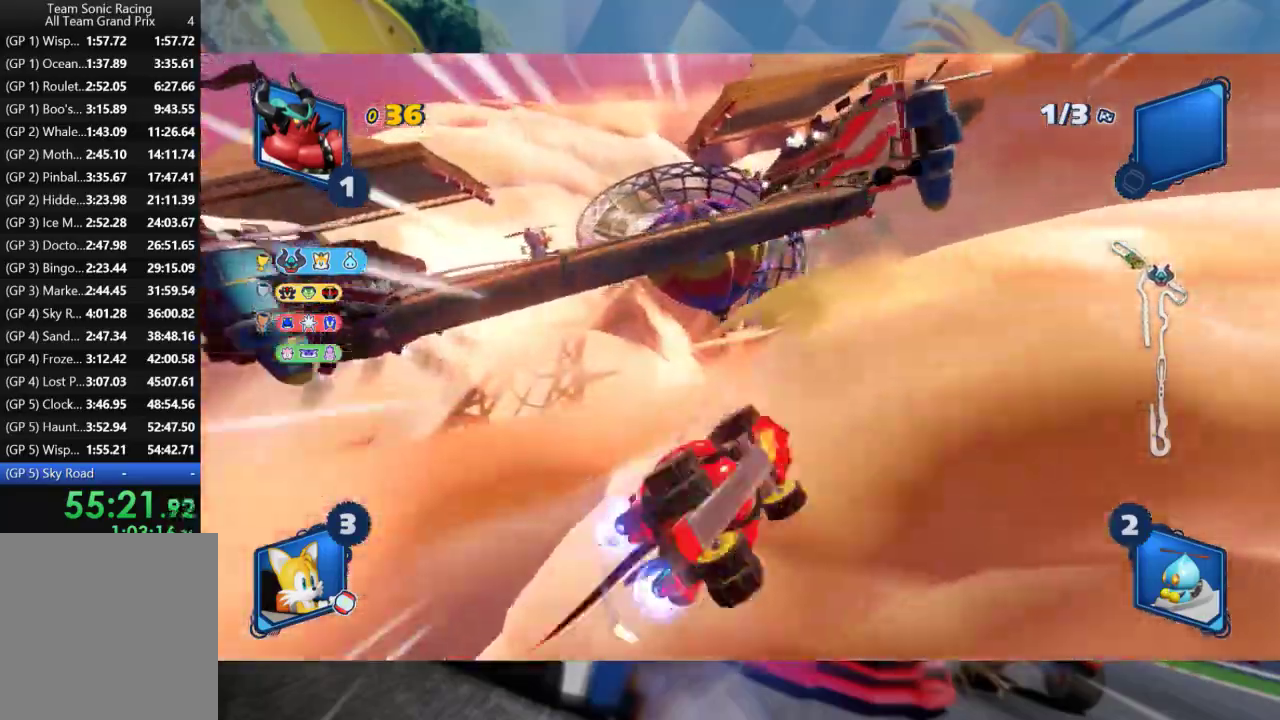
{"dt_ms": 500, "buttons": ["L2", "R2"], "left_stick": "center", "right_stick": "left", "events": [[50, "right_stick", "left"], [267, "right_stick", "center"], [433, "right_stick", "left"]]}
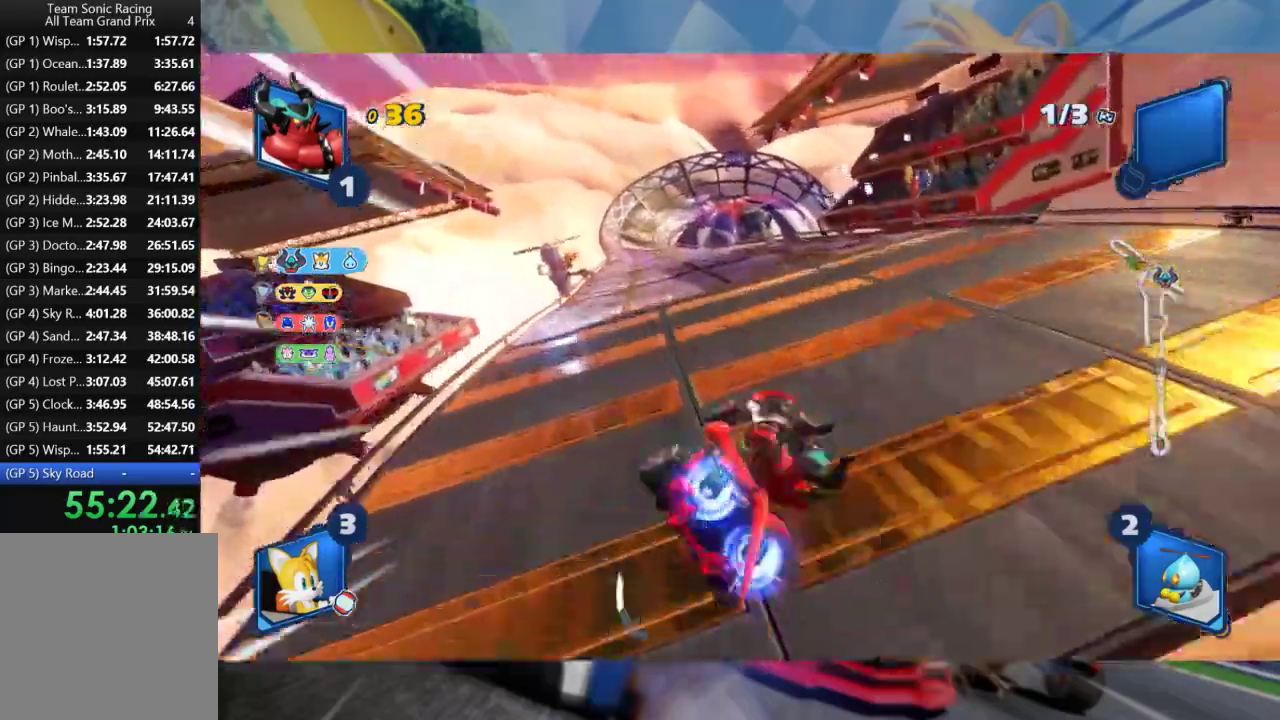
{"dt_ms": 500, "buttons": ["L2", "R2"], "left_stick": "left", "right_stick": "center", "events": [[100, "right_stick", "center"], [350, "left_stick", "left"]]}
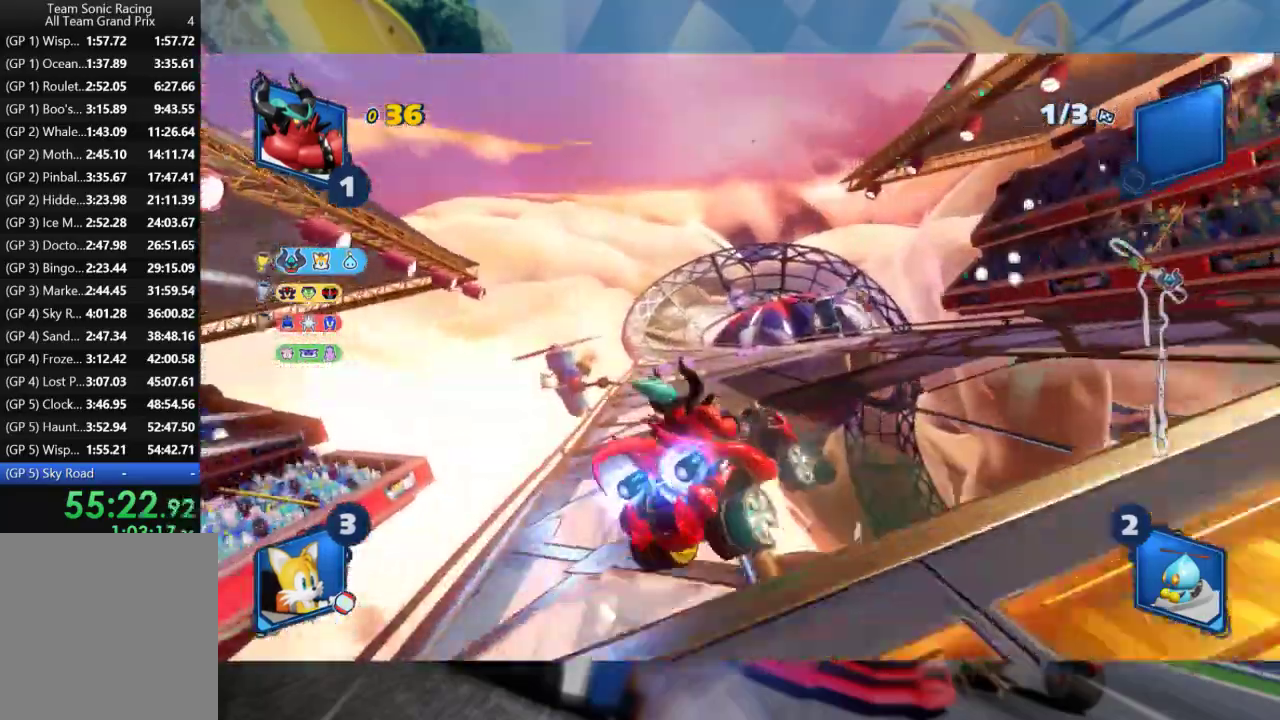
{"dt_ms": 500, "buttons": ["L2", "R2"], "left_stick": "left", "right_stick": "center", "events": []}
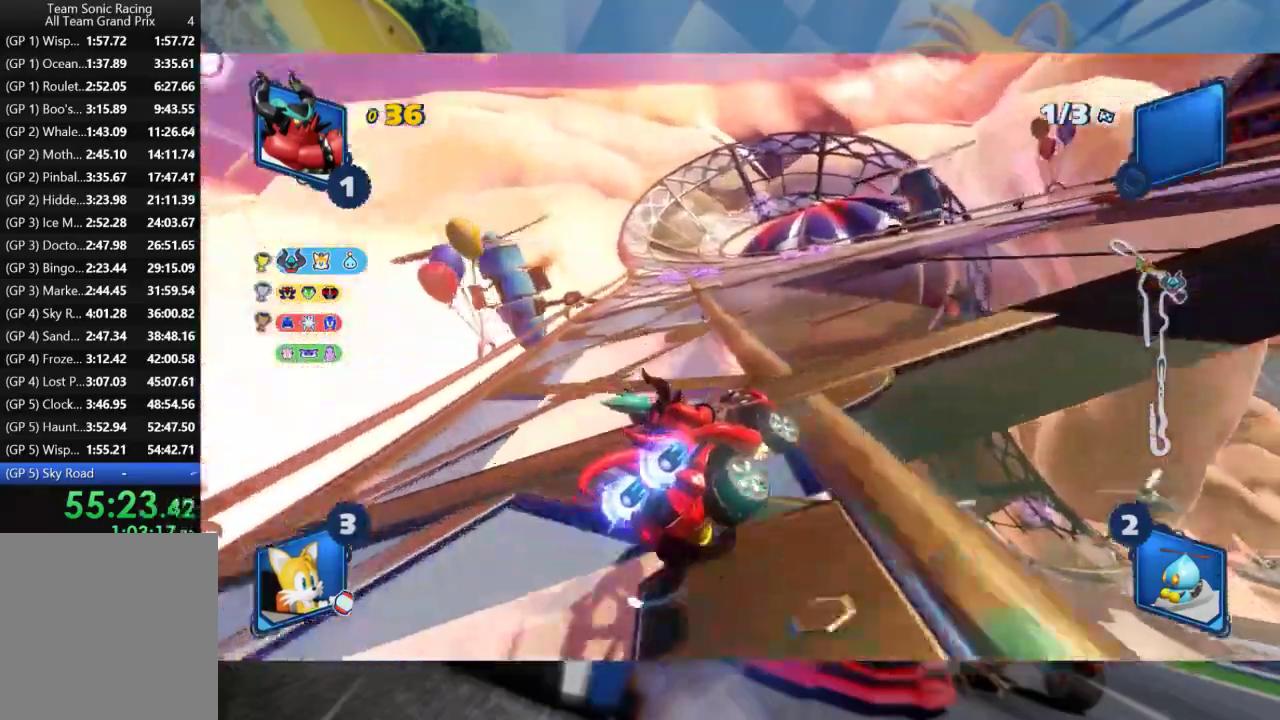
{"dt_ms": 500, "buttons": ["R2"], "left_stick": "left", "right_stick": "center", "events": [[67, "left_stick", "center"], [100, "L2", "up"], [383, "left_stick", "left"]]}
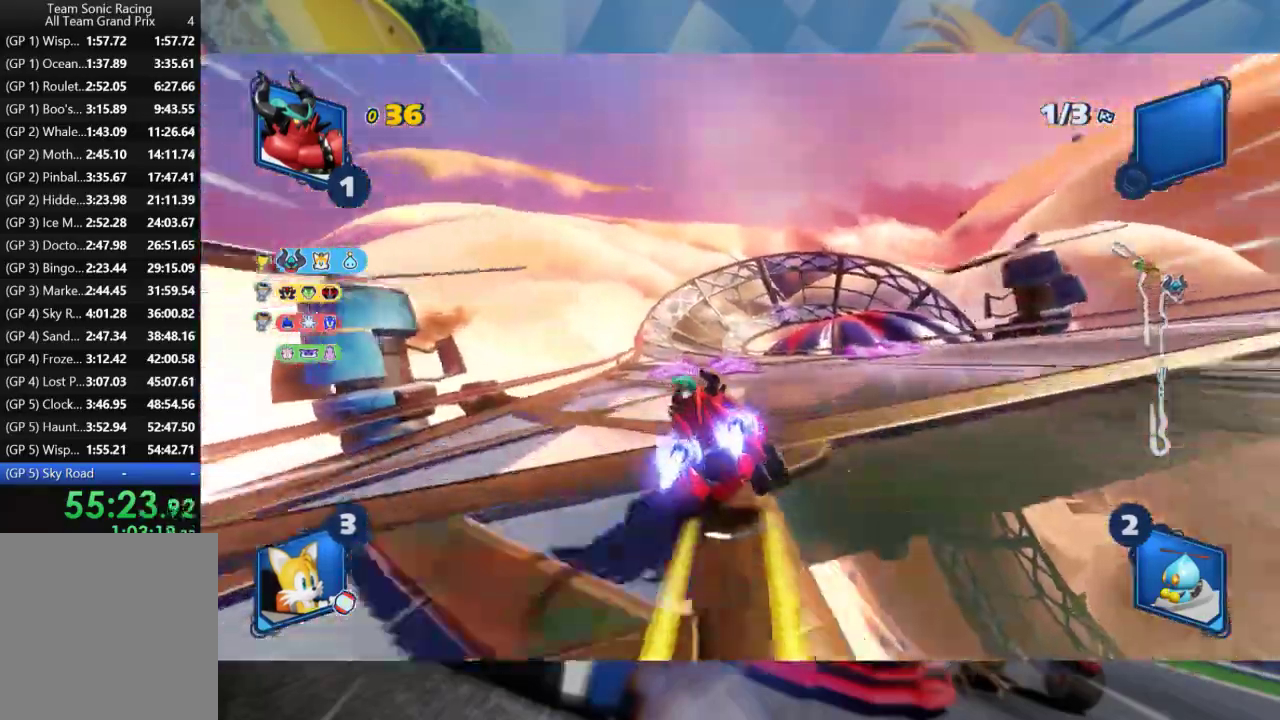
{"dt_ms": 500, "buttons": ["L2", "R2"], "left_stick": "right", "right_stick": "center", "events": [[300, "left_stick", "right"], [350, "L2", "down"]]}
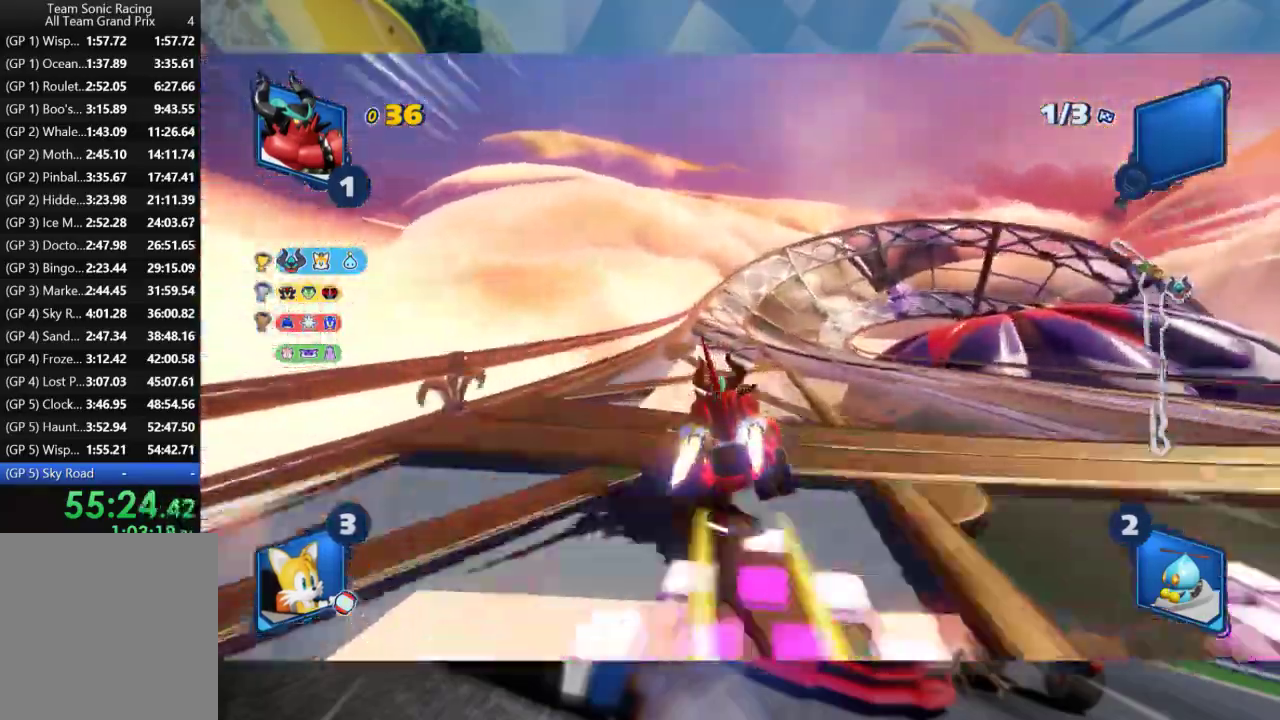
{"dt_ms": 500, "buttons": ["L2", "R2"], "left_stick": "right", "right_stick": "center", "events": [[167, "left_stick", "center"], [417, "left_stick", "right"]]}
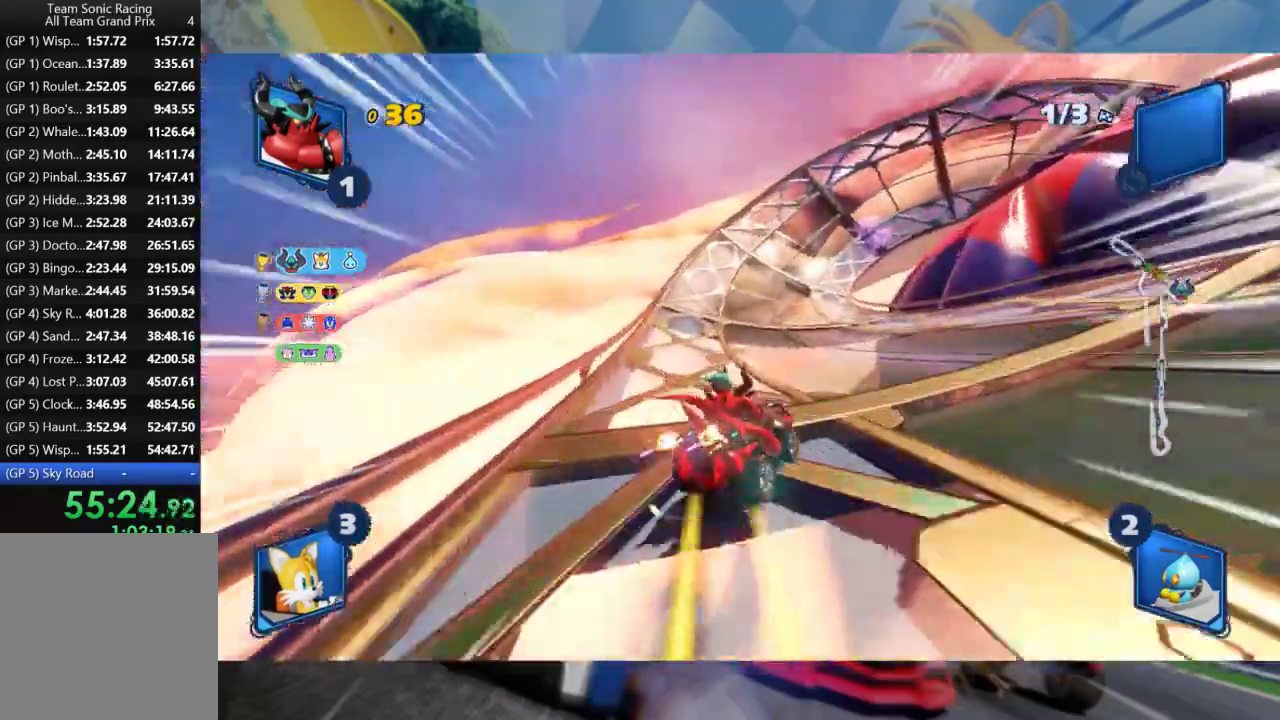
{"dt_ms": 1000, "buttons": ["L2", "R2"], "left_stick": "center", "right_stick": "center", "events": [[33, "left_stick", "center"], [217, "left_stick", "left"], [533, "left_stick", "center"], [583, "left_stick", "left"], [733, "left_stick", "center"]]}
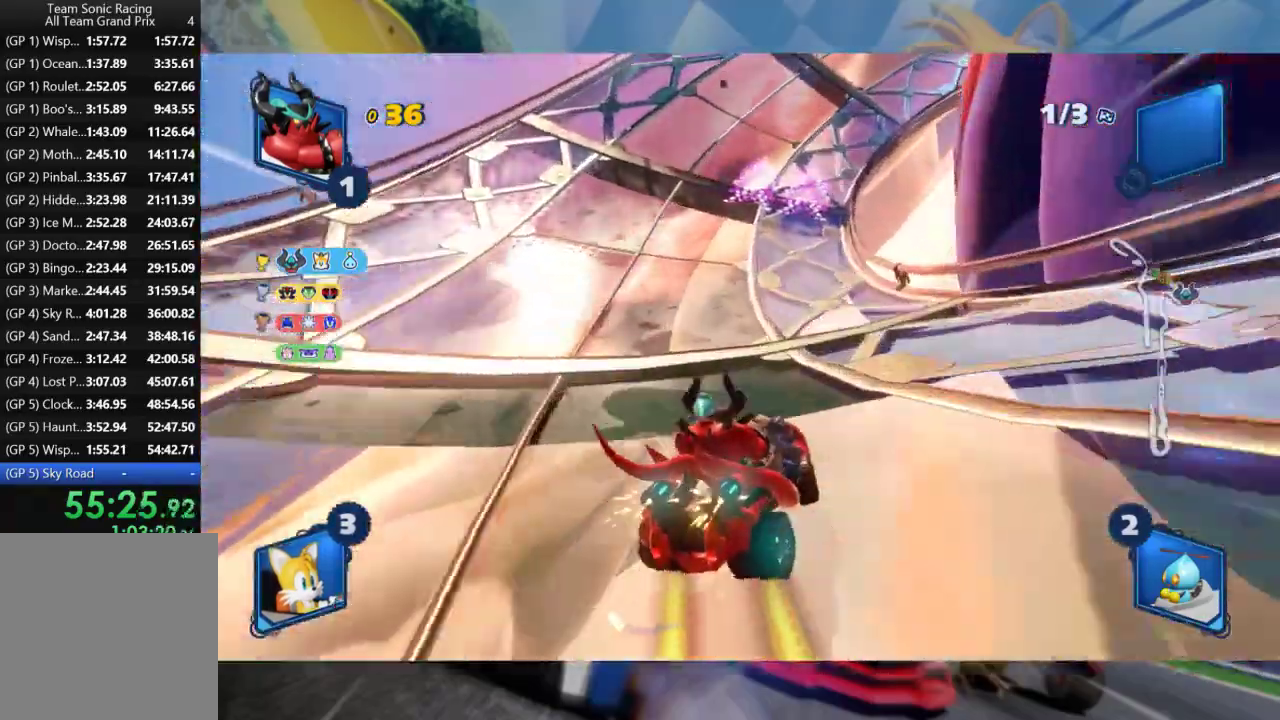
{"dt_ms": 500, "buttons": ["L2", "R2"], "left_stick": "center", "right_stick": "center", "events": [[233, "left_stick", "left"], [383, "left_stick", "center"]]}
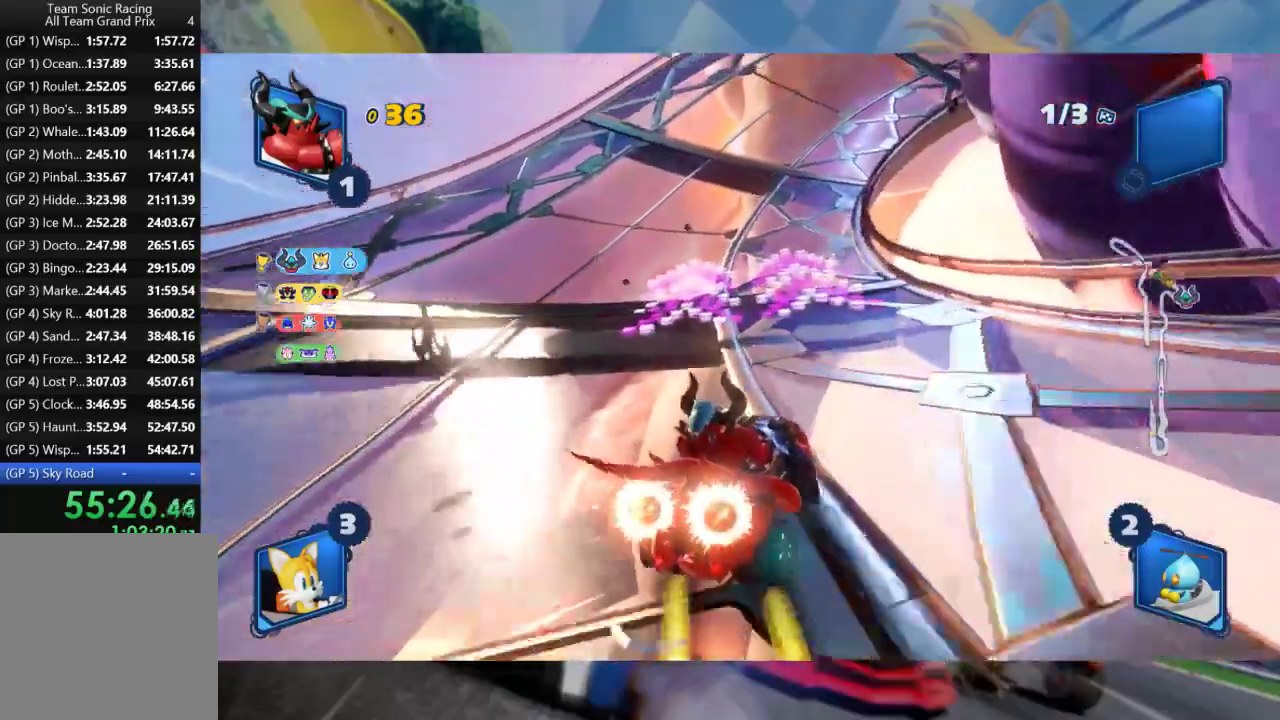
{"dt_ms": 500, "buttons": ["L2", "R2"], "left_stick": "right", "right_stick": "center", "events": [[50, "left_stick", "right"]]}
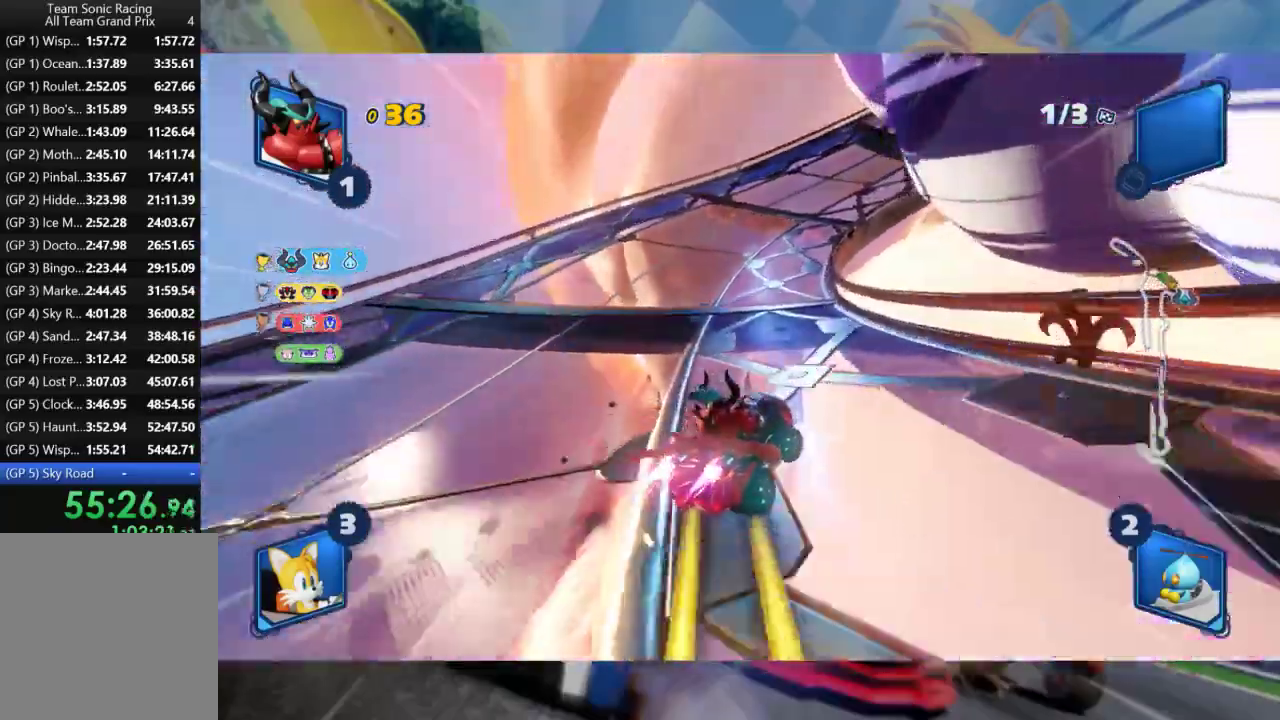
{"dt_ms": 500, "buttons": ["L2", "R2"], "left_stick": "right", "right_stick": "center", "events": [[283, "left_stick", "center"], [333, "left_stick", "right"]]}
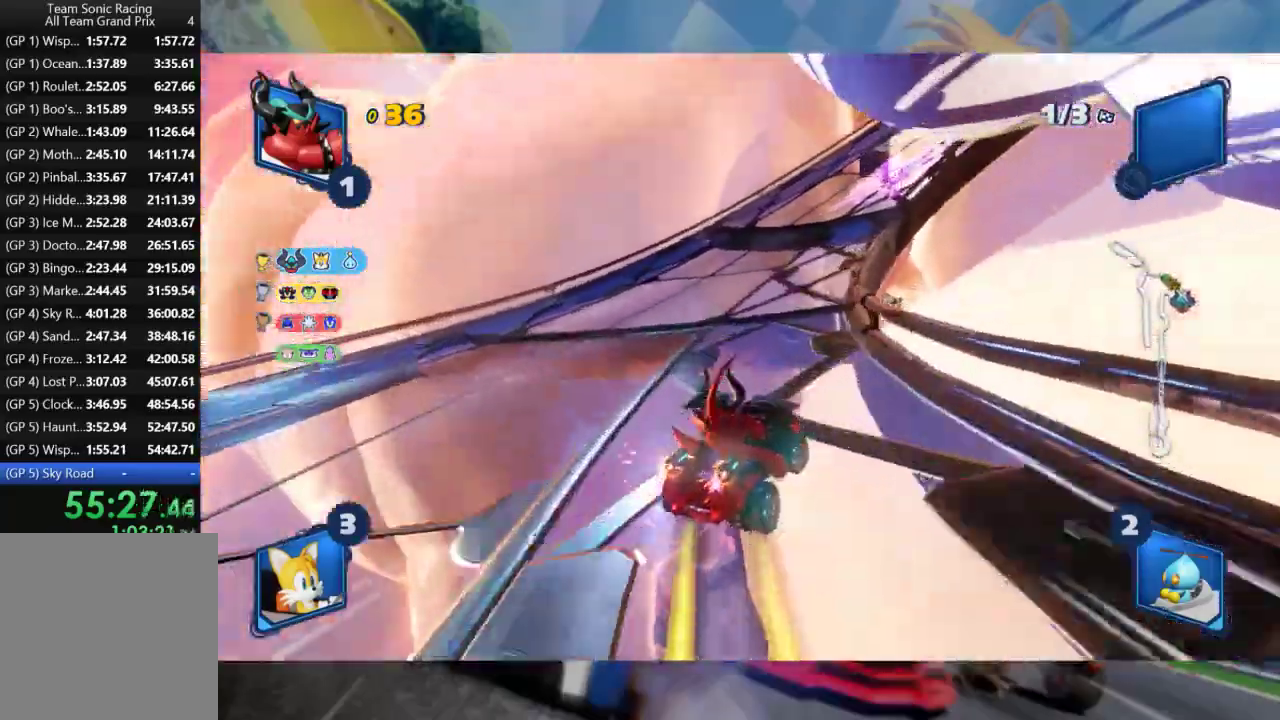
{"dt_ms": 500, "buttons": ["L2", "R2"], "left_stick": "right", "right_stick": "center", "events": [[117, "R2", "up"], [167, "R2", "down"]]}
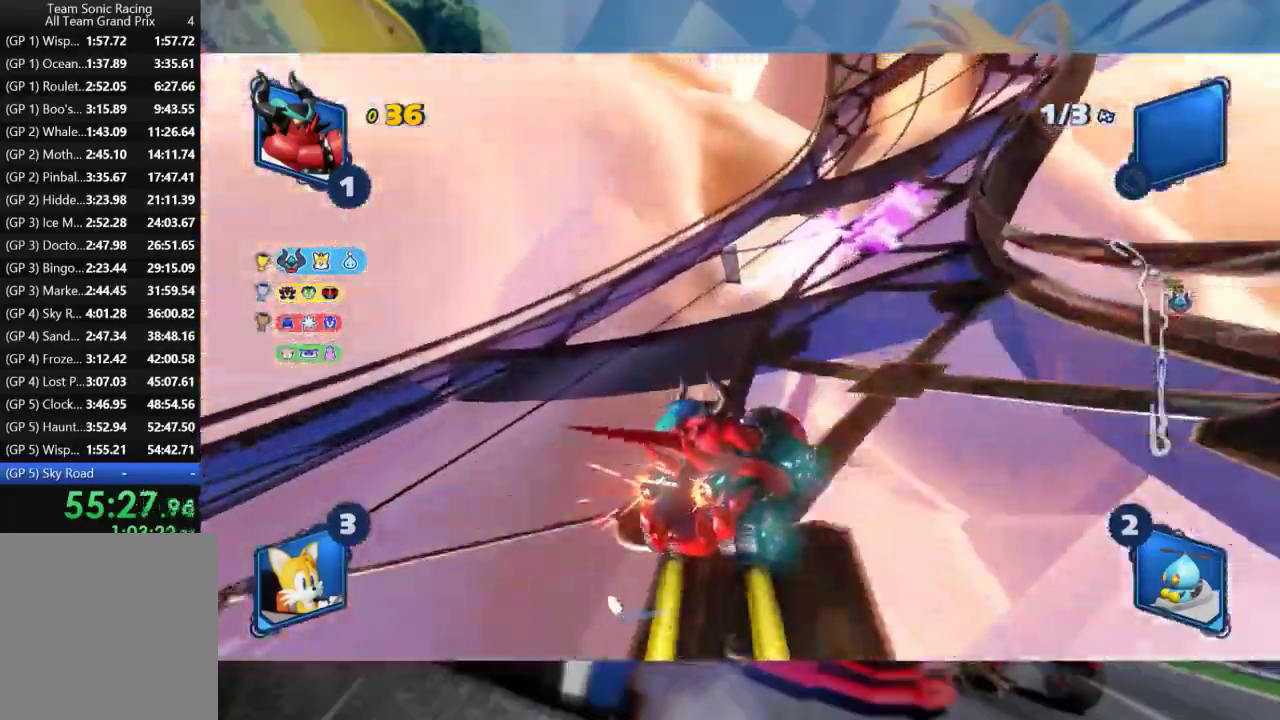
{"dt_ms": 500, "buttons": ["L2", "R2"], "left_stick": "center", "right_stick": "center", "events": [[133, "left_stick", "center"], [217, "left_stick", "left"], [400, "left_stick", "center"]]}
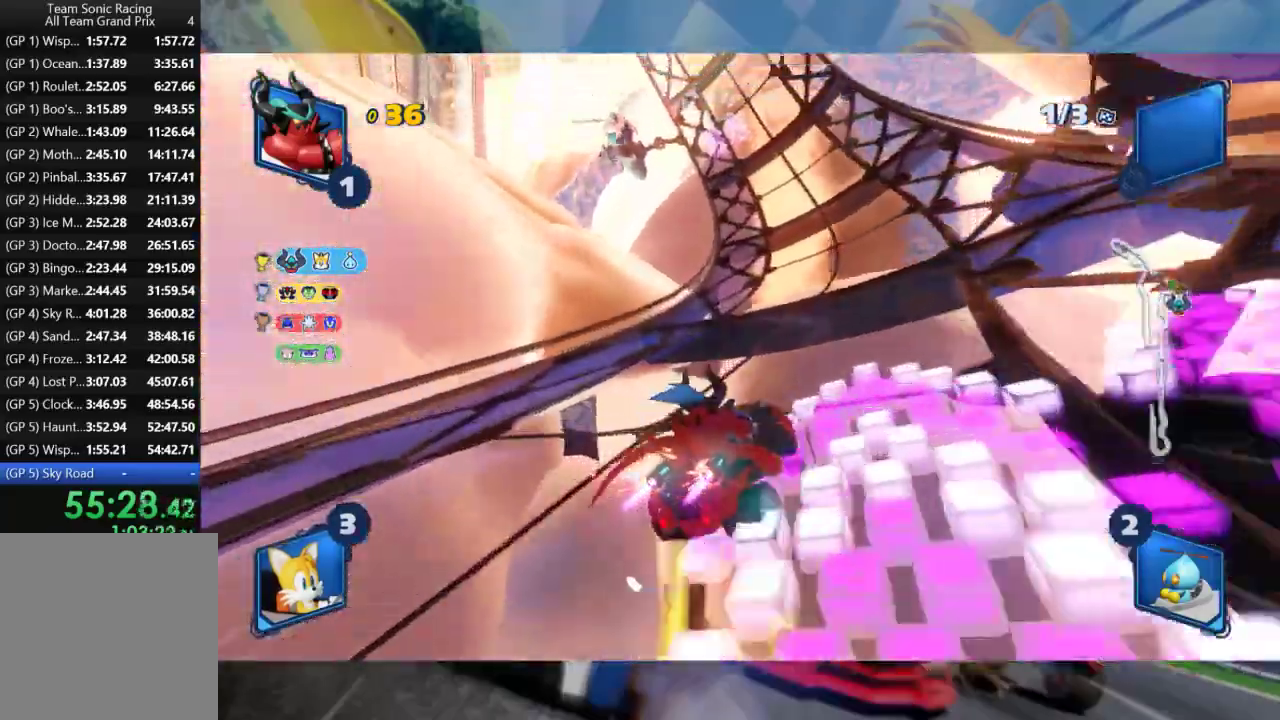
{"dt_ms": 500, "buttons": ["L2", "R2"], "left_stick": "left", "right_stick": "center", "events": [[133, "left_stick", "left"]]}
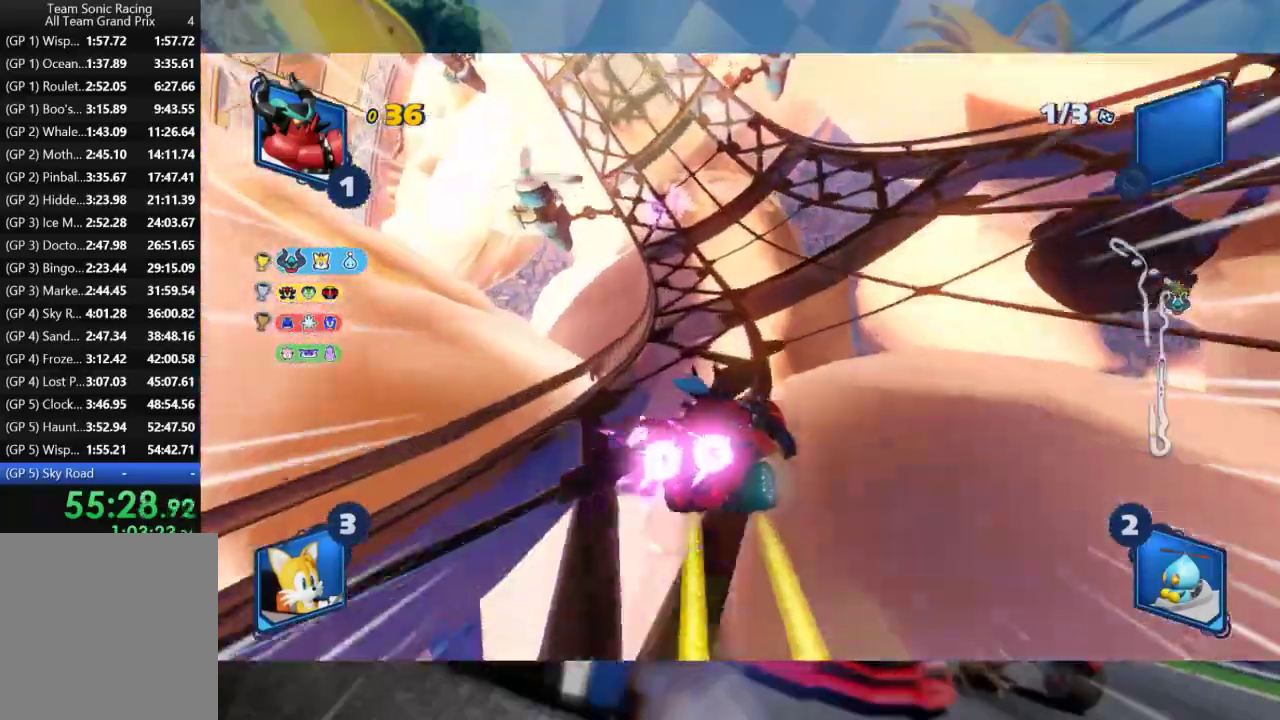
{"dt_ms": 500, "buttons": ["L2", "R2"], "left_stick": "center", "right_stick": "center", "events": [[450, "left_stick", "center"]]}
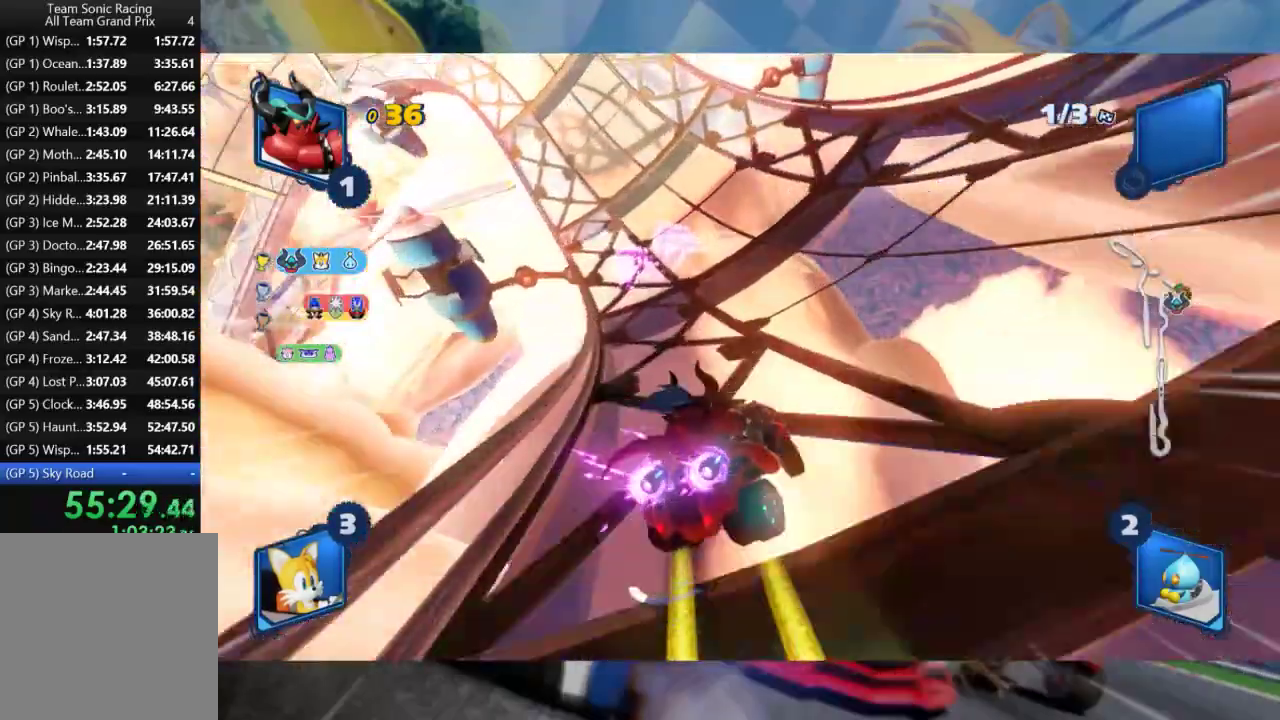
{"dt_ms": 500, "buttons": ["L2", "R2"], "left_stick": "center", "right_stick": "center", "events": [[200, "left_stick", "left"], [283, "L2", "up"], [367, "L2", "down"], [450, "left_stick", "center"]]}
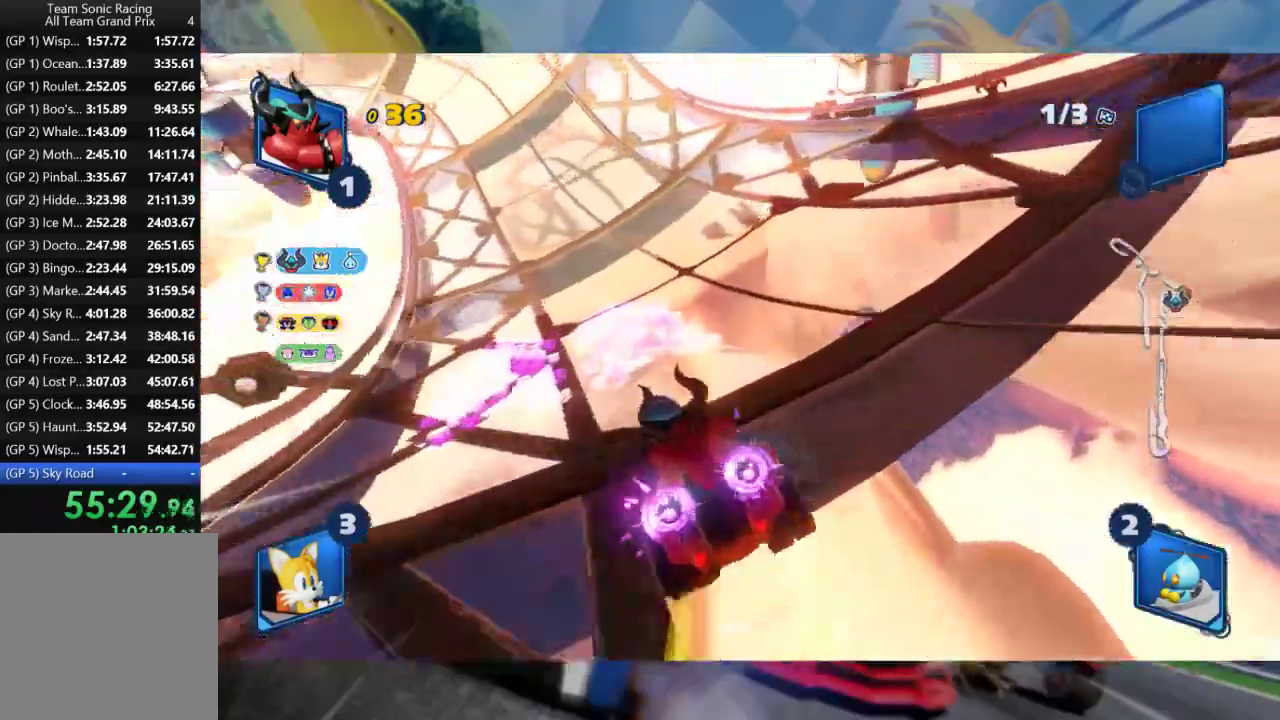
{"dt_ms": 500, "buttons": ["L2", "R2"], "left_stick": "right", "right_stick": "center", "events": [[83, "left_stick", "right"]]}
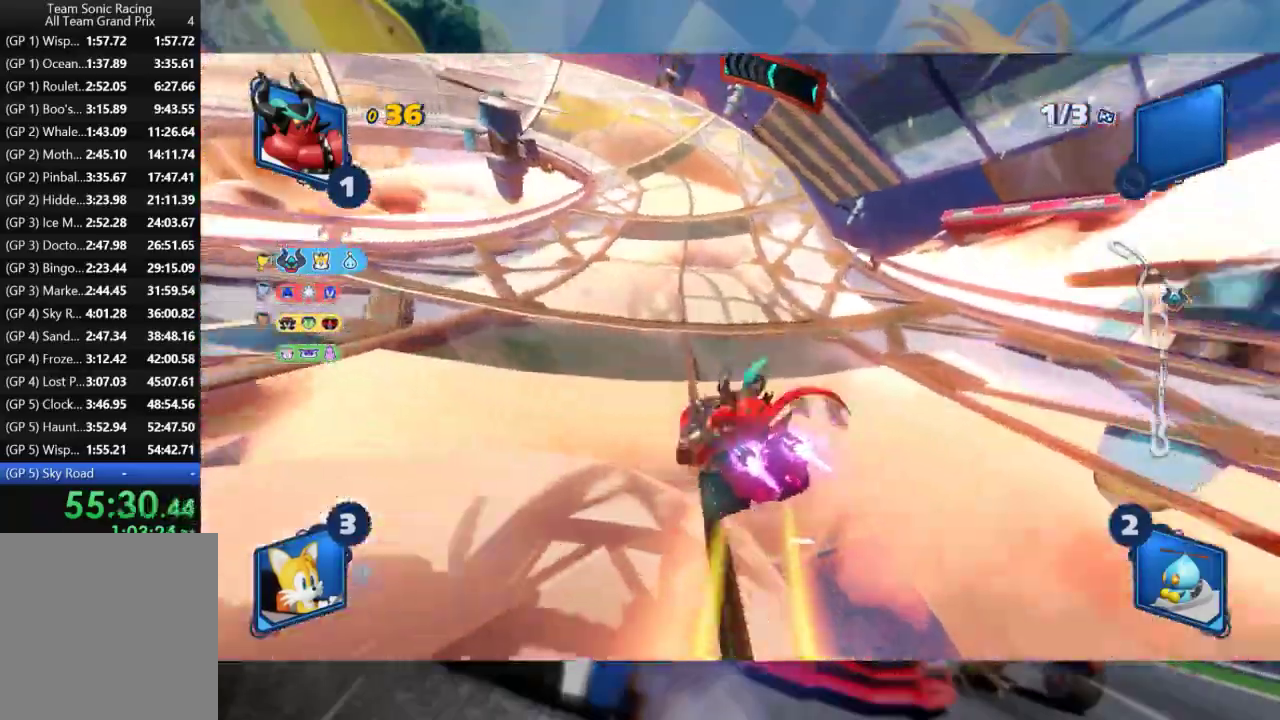
{"dt_ms": 500, "buttons": ["L2", "R2"], "left_stick": "center", "right_stick": "center", "events": [[267, "left_stick", "center"]]}
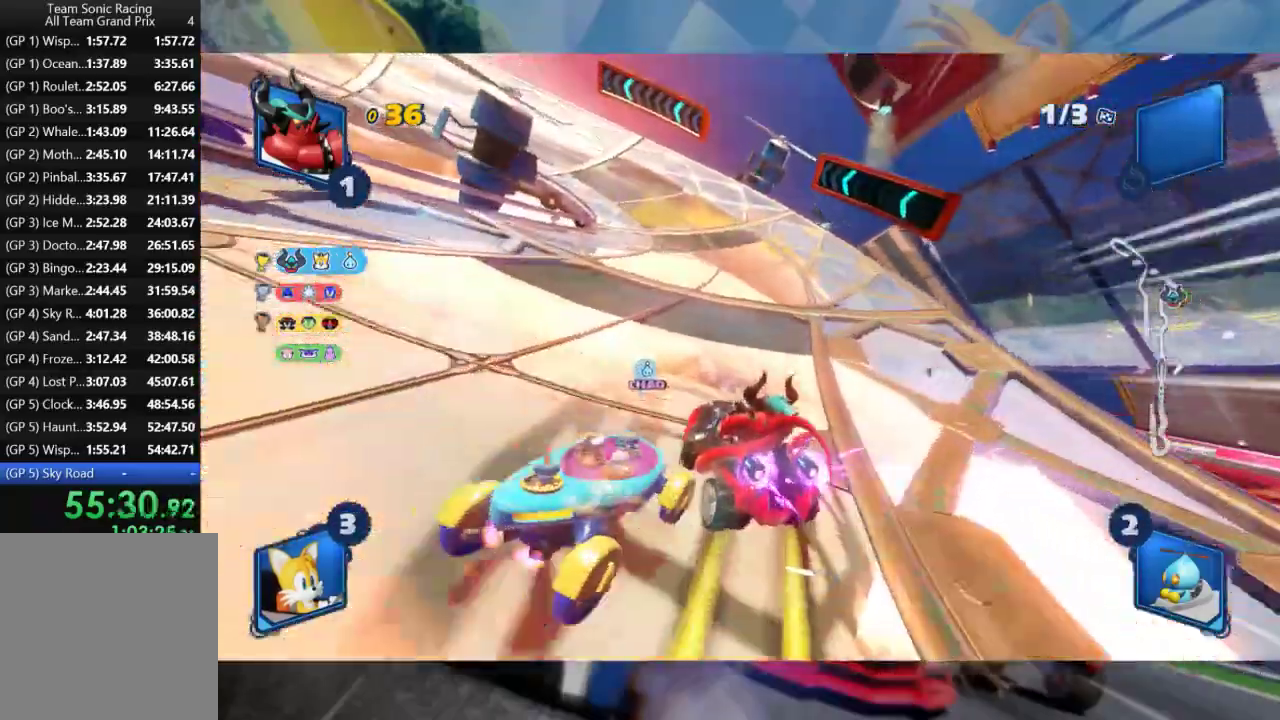
{"dt_ms": 500, "buttons": ["L2"], "left_stick": "left", "right_stick": "center", "events": [[150, "left_stick", "left"], [417, "R2", "up"]]}
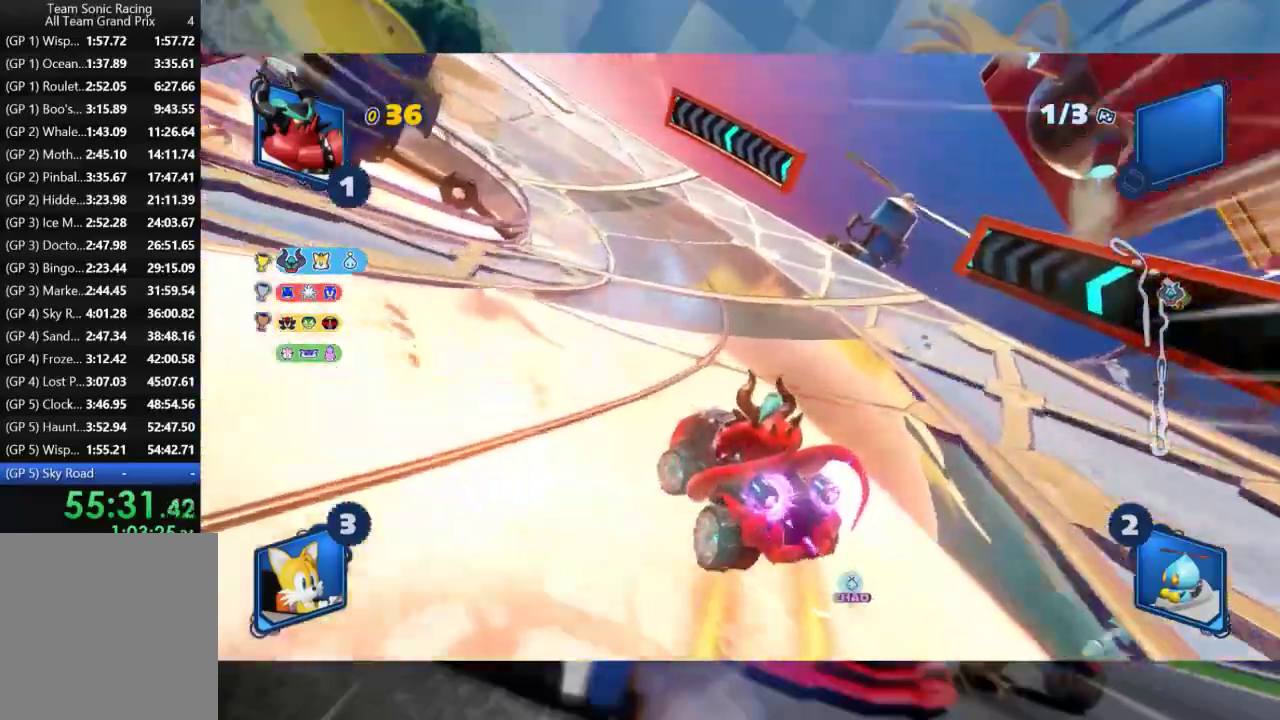
{"dt_ms": 500, "buttons": ["L2", "R2"], "left_stick": "left", "right_stick": "center", "events": [[83, "R2", "down"]]}
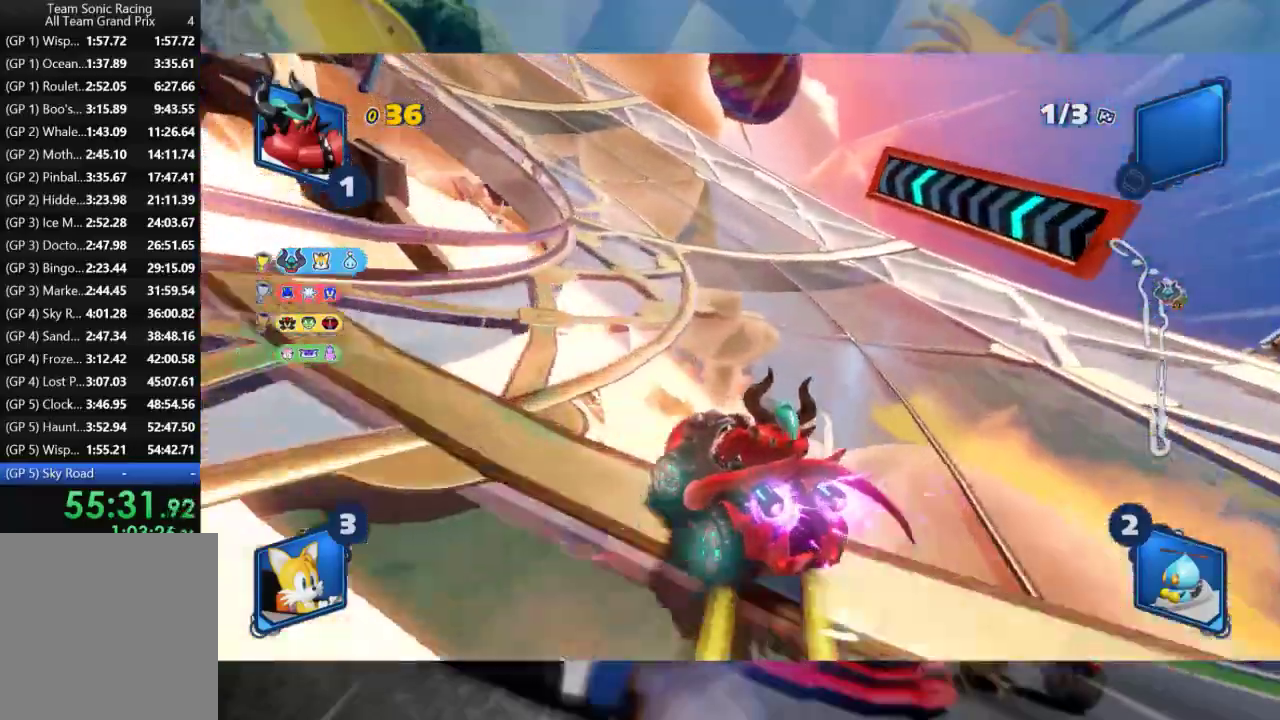
{"dt_ms": 500, "buttons": ["L2", "R2"], "left_stick": "left", "right_stick": "center", "events": []}
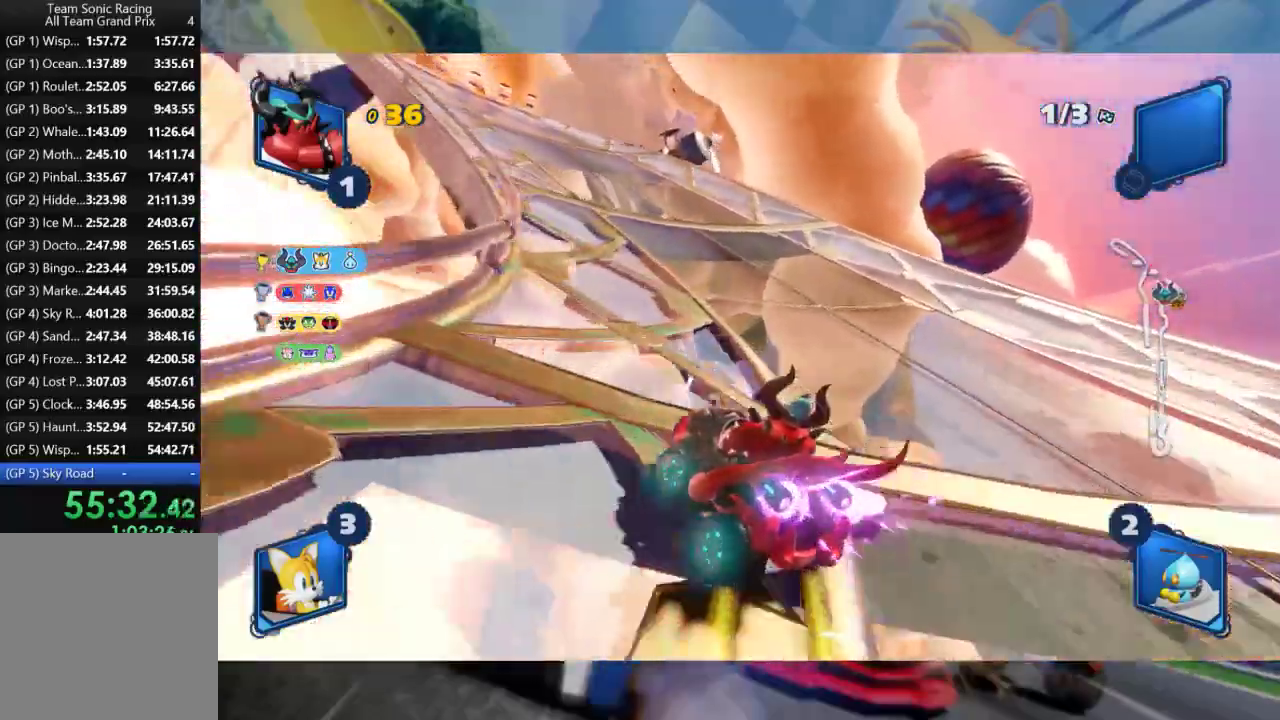
{"dt_ms": 500, "buttons": ["L2", "R2"], "left_stick": "left", "right_stick": "center", "events": [[100, "R2", "up"], [283, "R2", "down"]]}
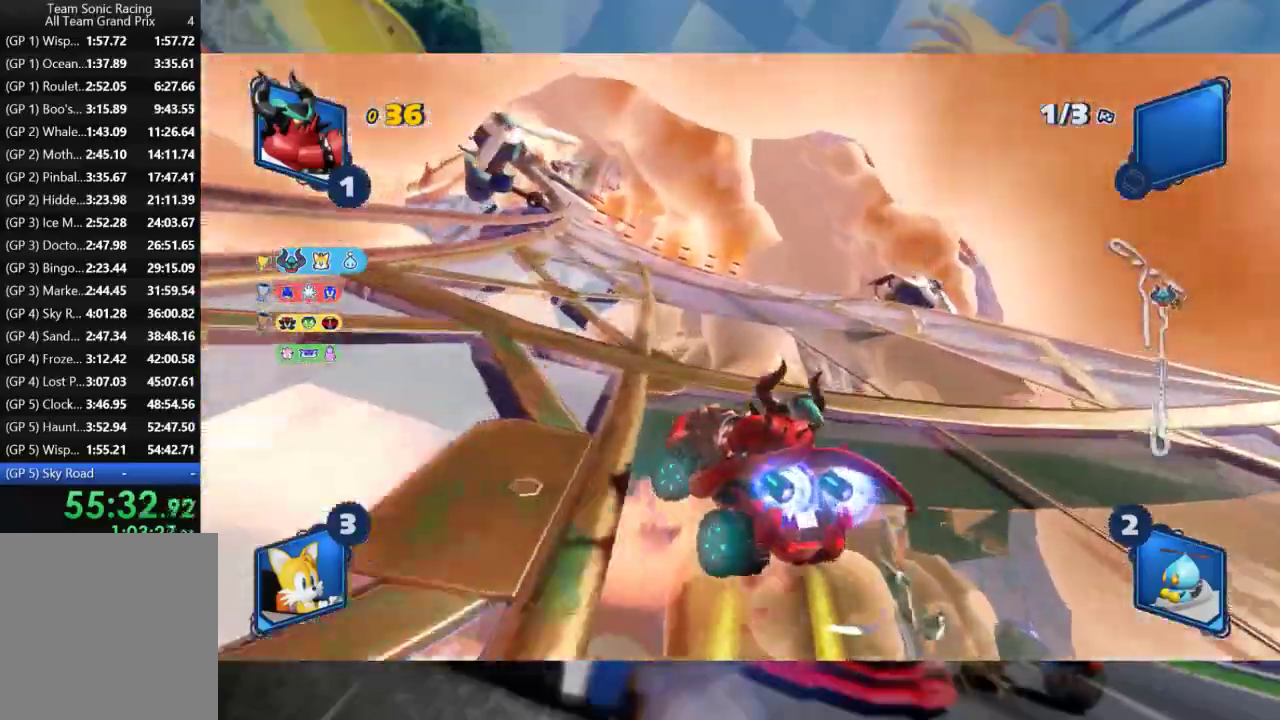
{"dt_ms": 500, "buttons": ["R2"], "left_stick": "center", "right_stick": "center", "events": [[133, "left_stick", "center"], [167, "L2", "up"]]}
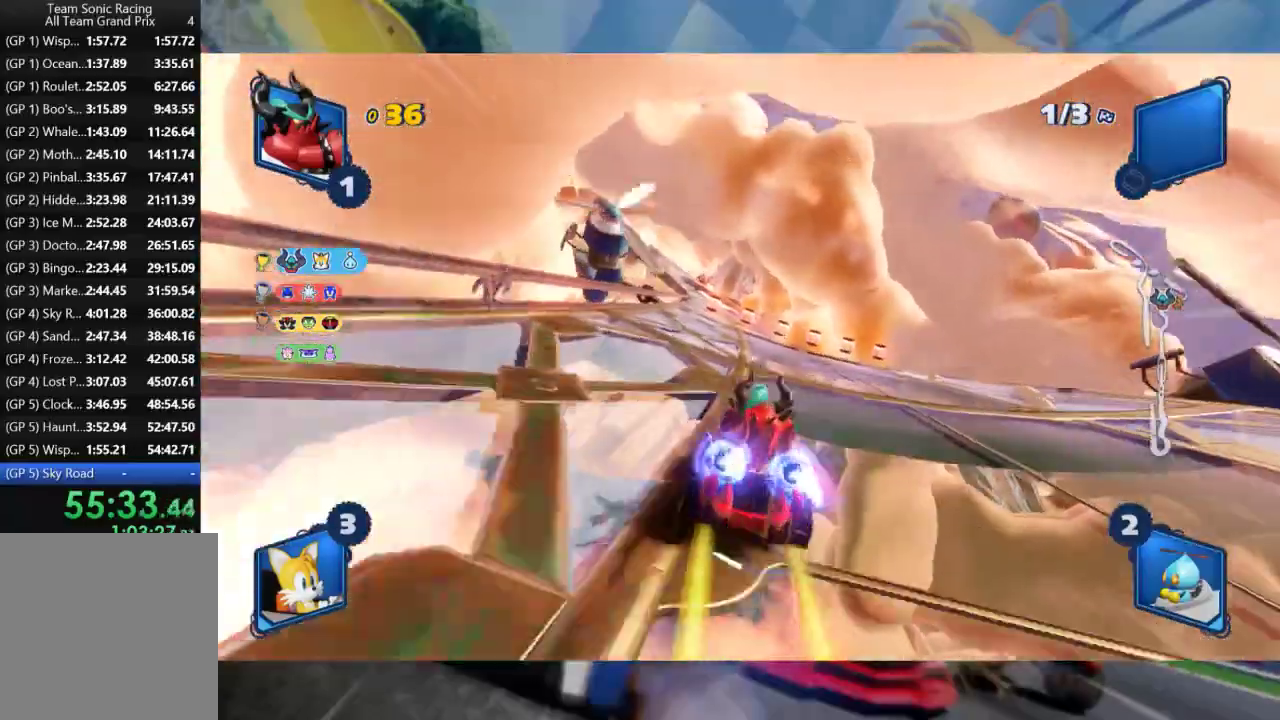
{"dt_ms": 500, "buttons": ["R2"], "left_stick": "right", "right_stick": "center", "events": [[250, "left_stick", "right"], [300, "left_stick", "center"], [483, "left_stick", "right"]]}
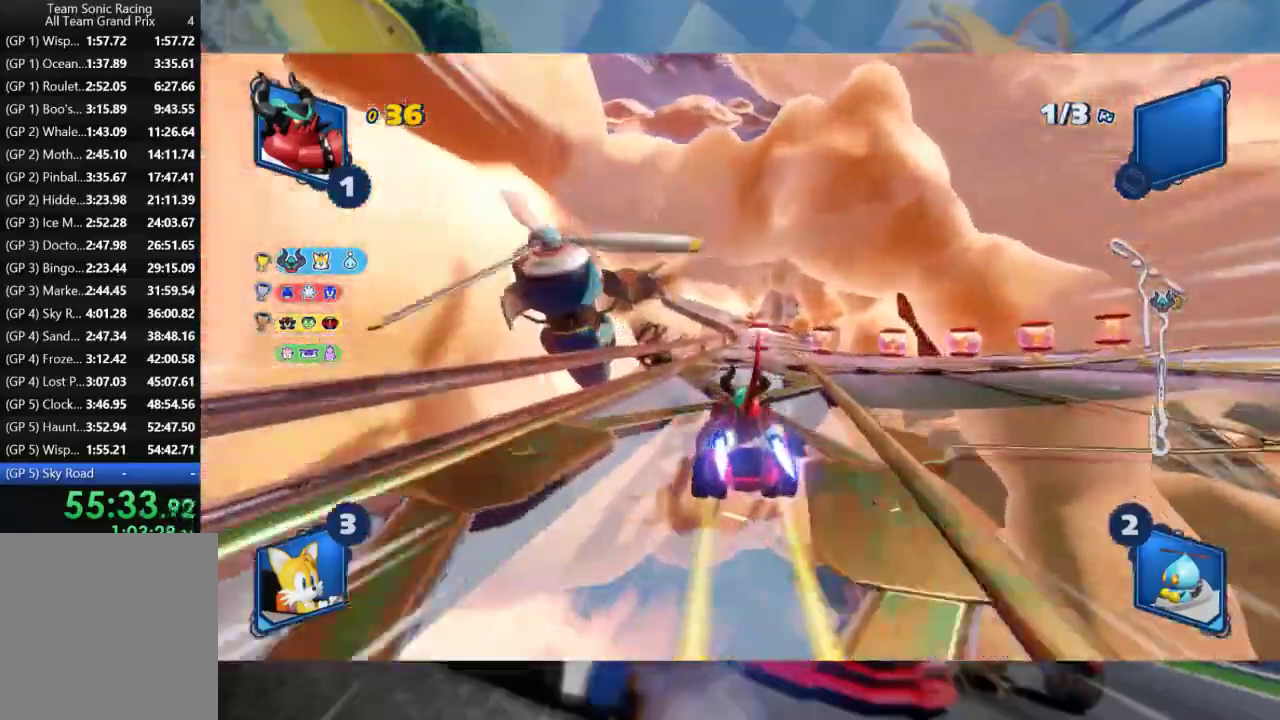
{"dt_ms": 500, "buttons": ["R2"], "left_stick": "right", "right_stick": "center", "events": []}
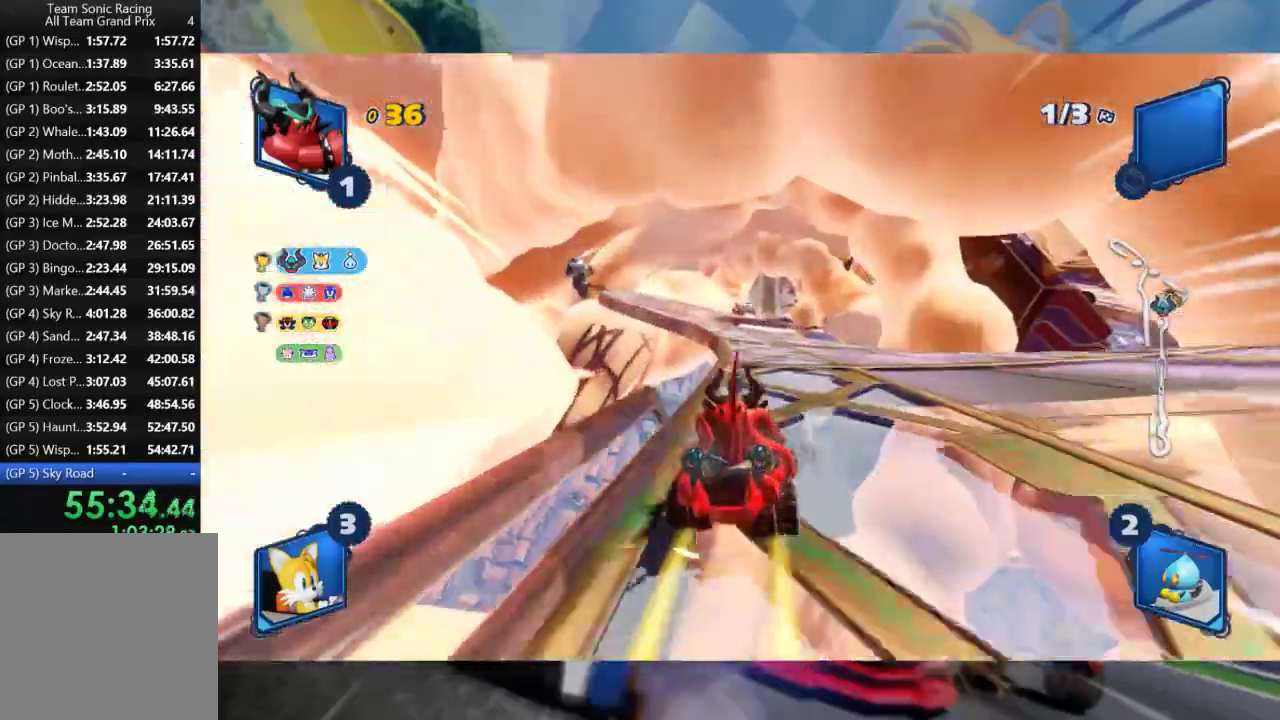
{"dt_ms": 500, "buttons": ["L2", "R2"], "left_stick": "right", "right_stick": "center", "events": [[150, "left_stick", "left"], [183, "L2", "down"], [317, "left_stick", "center"], [450, "left_stick", "right"]]}
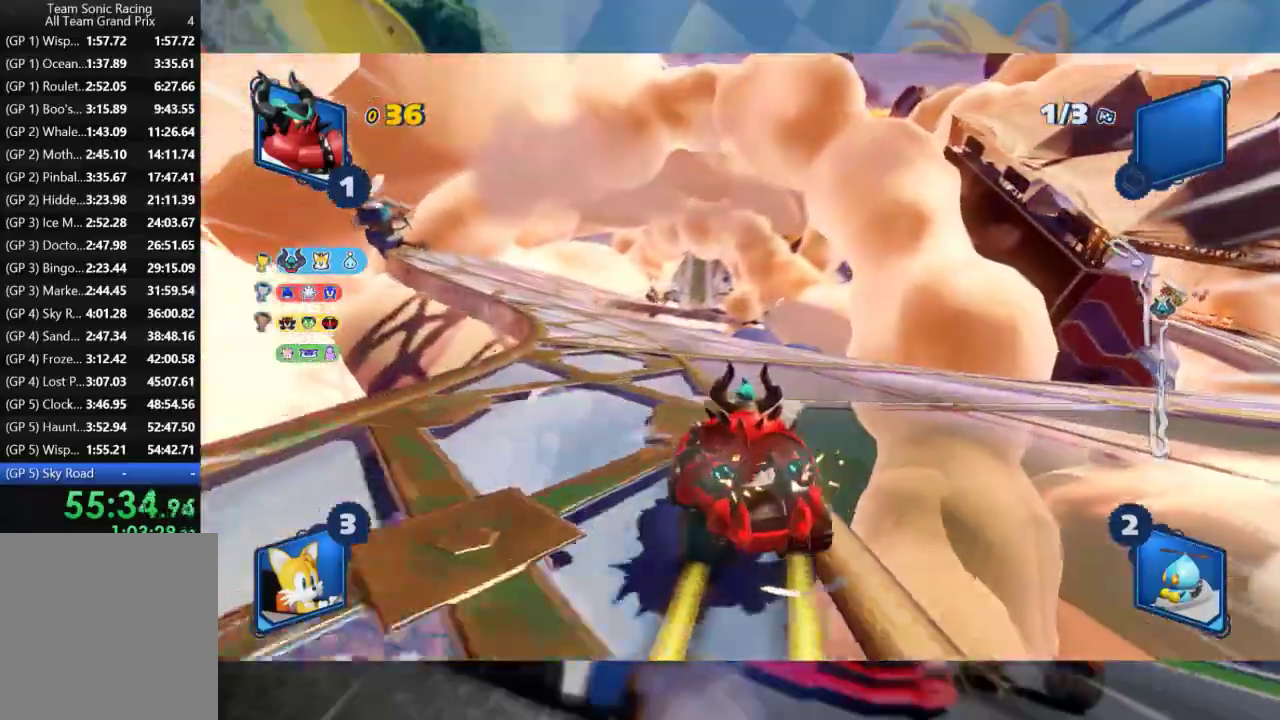
{"dt_ms": 500, "buttons": ["L2", "R2"], "left_stick": "center", "right_stick": "center", "events": [[400, "left_stick", "center"]]}
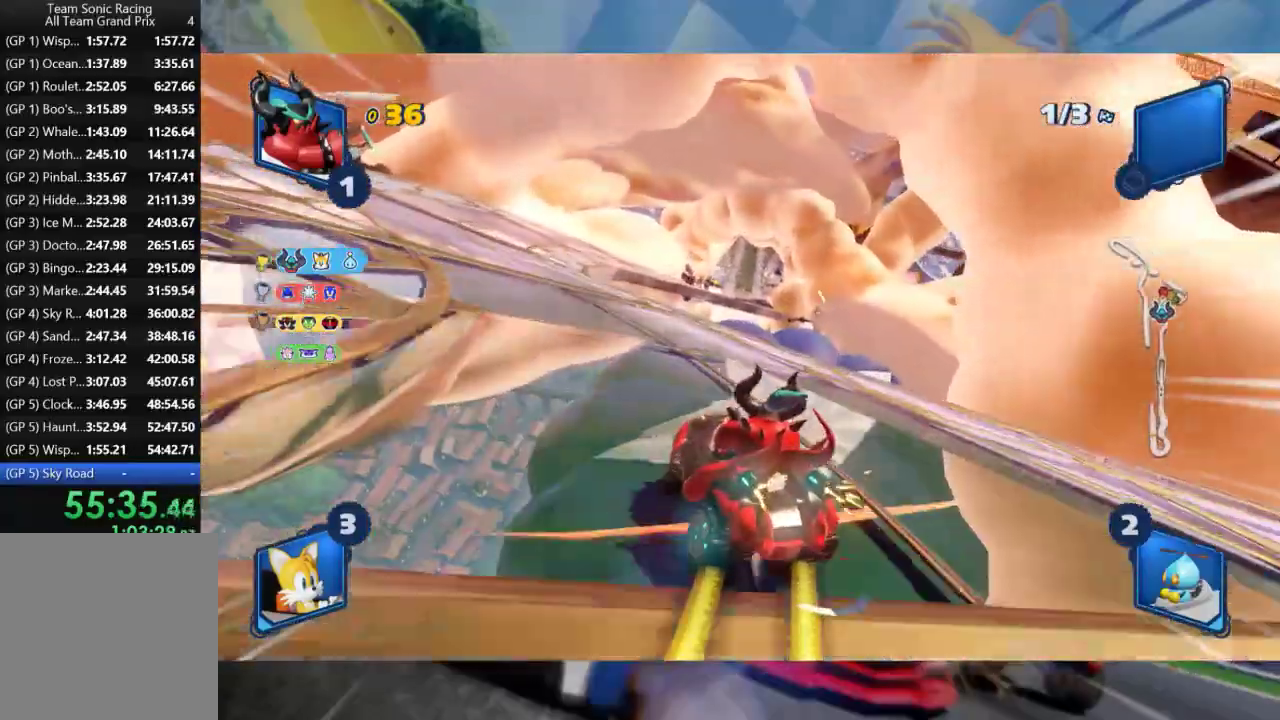
{"dt_ms": 500, "buttons": ["L2", "R2"], "left_stick": "right", "right_stick": "center", "events": [[267, "left_stick", "right"]]}